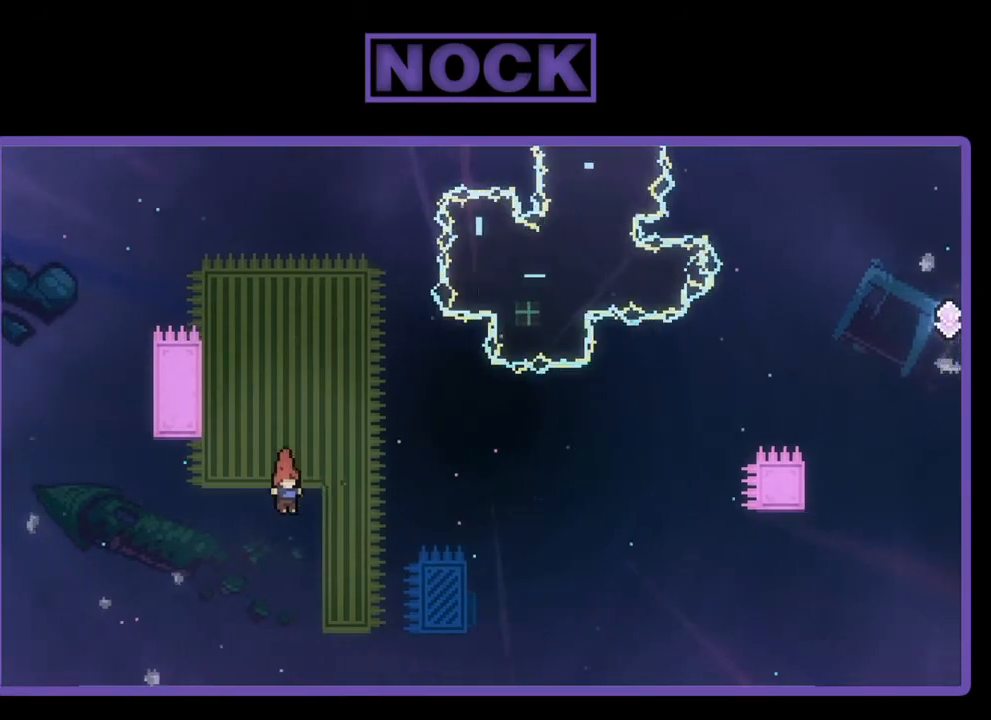
Gameplay with a controller (PlayStation layout); each line is a JSON object with the inputs held at the frame after it. "events" lists button and stick changes between this image and that frame as [ms after this image, input, new state], when the widget could be followed in between. Not read: right_stick.
{"buttons": ["R2", "DPAD_UP"], "left_stick": "center", "events": [[50, "DPAD_UP", "down"], [83, "DPAD_RIGHT", "down"], [483, "DPAD_RIGHT", "up"]]}
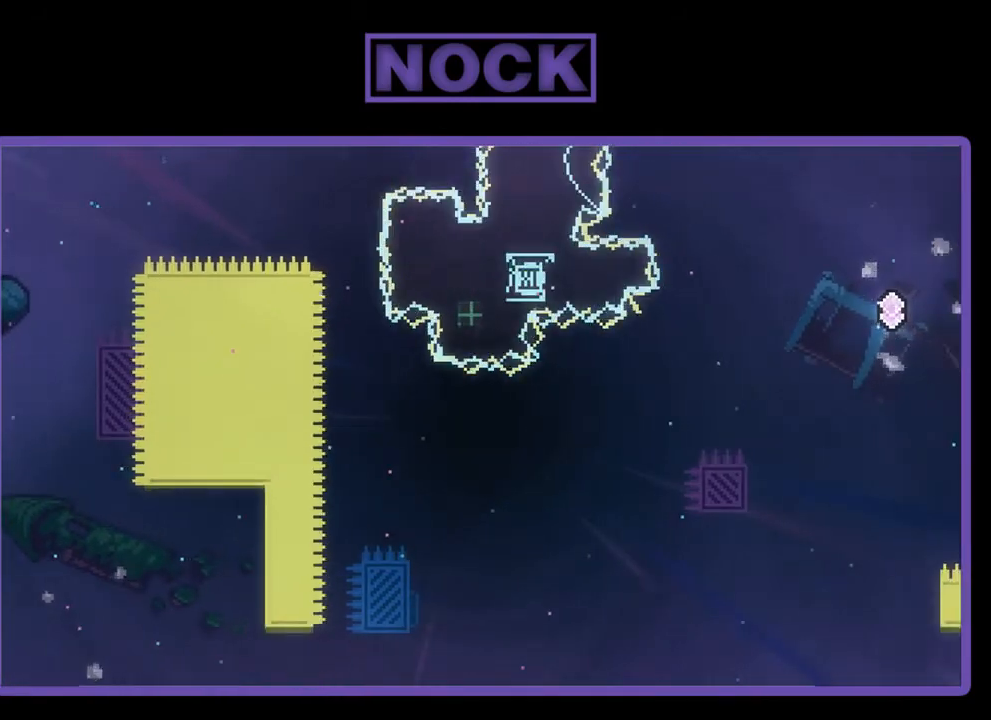
{"buttons": [], "left_stick": "center", "events": [[183, "DPAD_UP", "up"], [283, "R2", "up"]]}
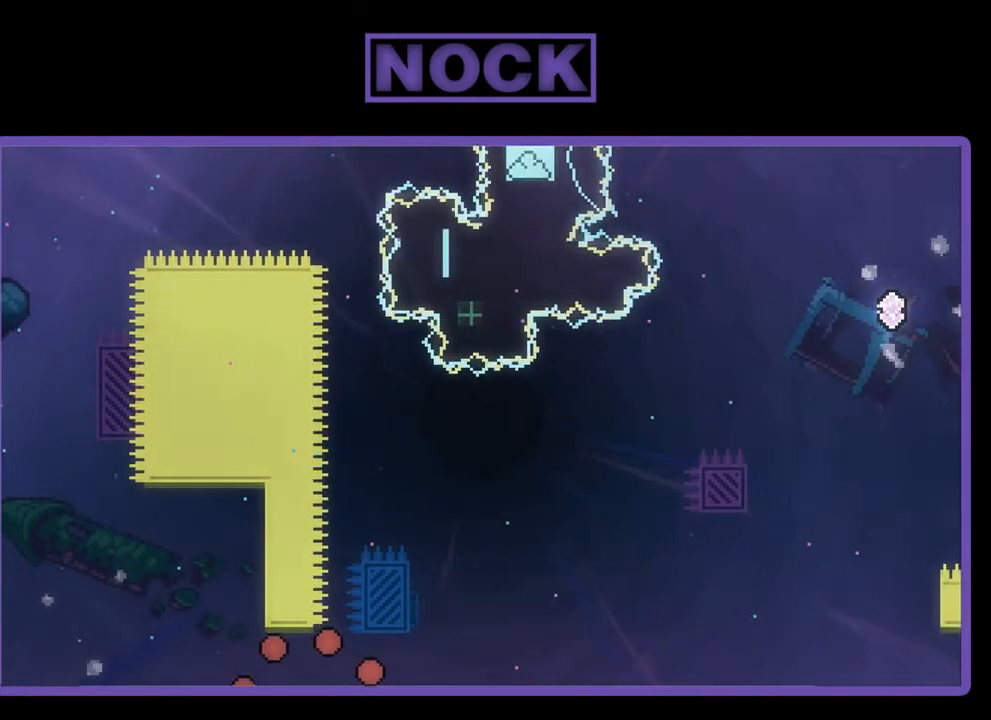
{"buttons": ["R2"], "left_stick": "center", "events": [[450, "R2", "down"]]}
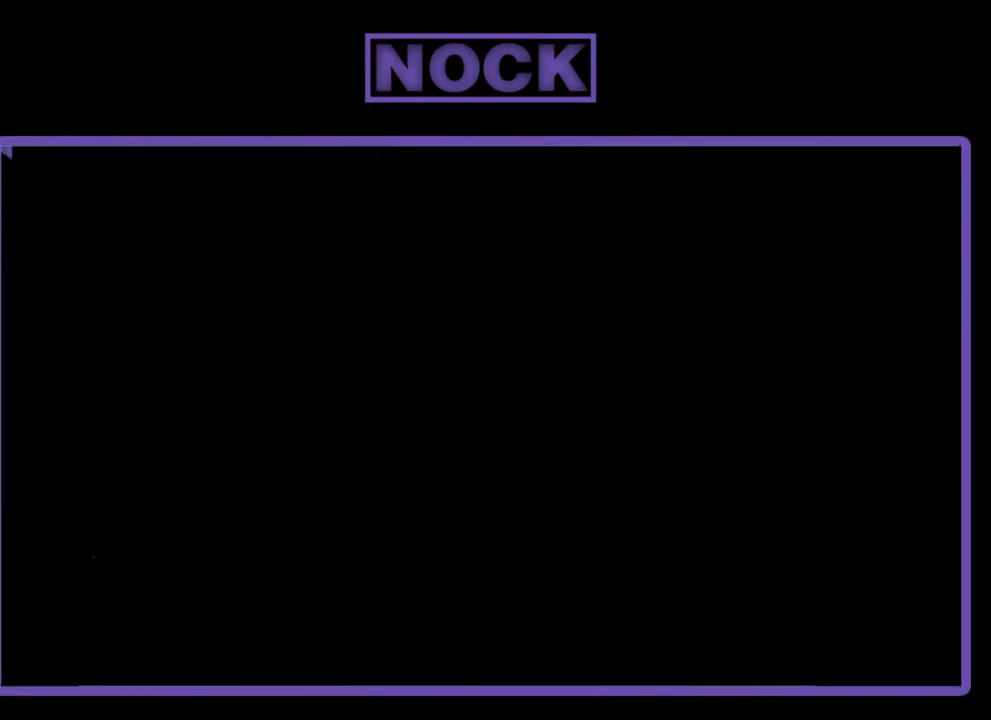
{"buttons": ["R2"], "left_stick": "center", "events": []}
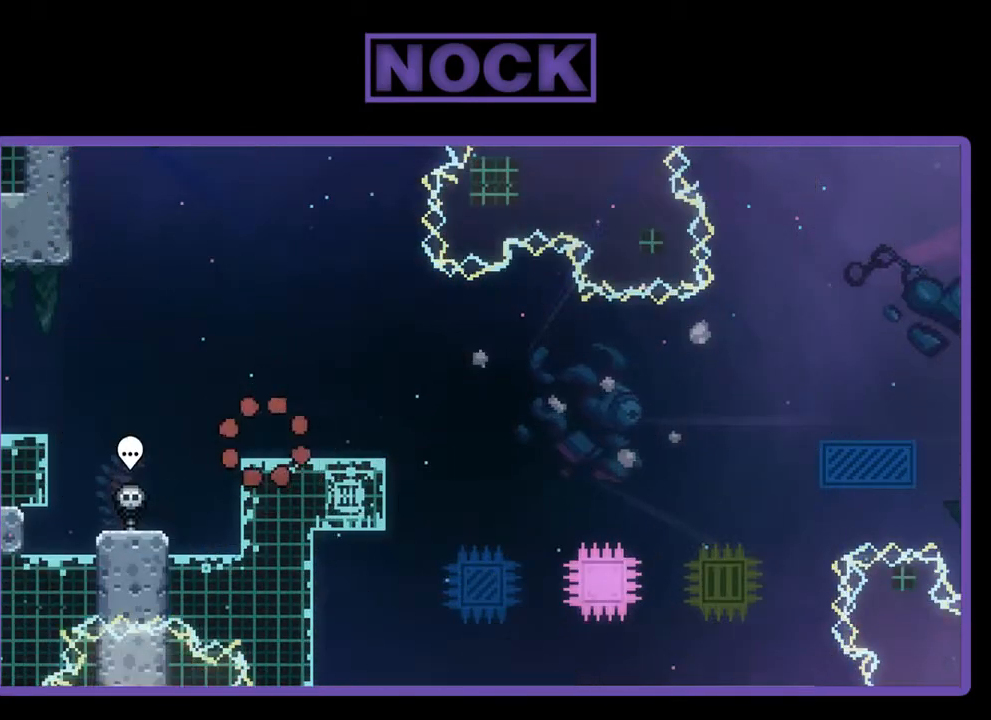
{"buttons": ["R2"], "left_stick": "center", "events": [[50, "DPAD_RIGHT", "down"], [350, "DPAD_RIGHT", "up"]]}
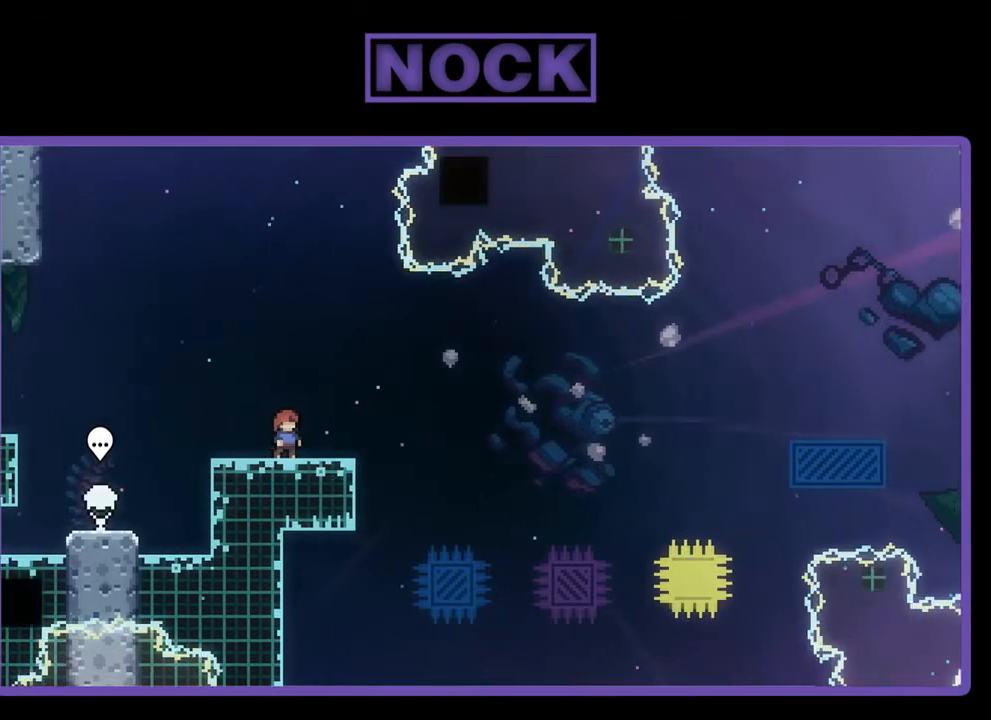
{"buttons": ["CROSS", "R2"], "left_stick": "center", "events": [[450, "CROSS", "down"]]}
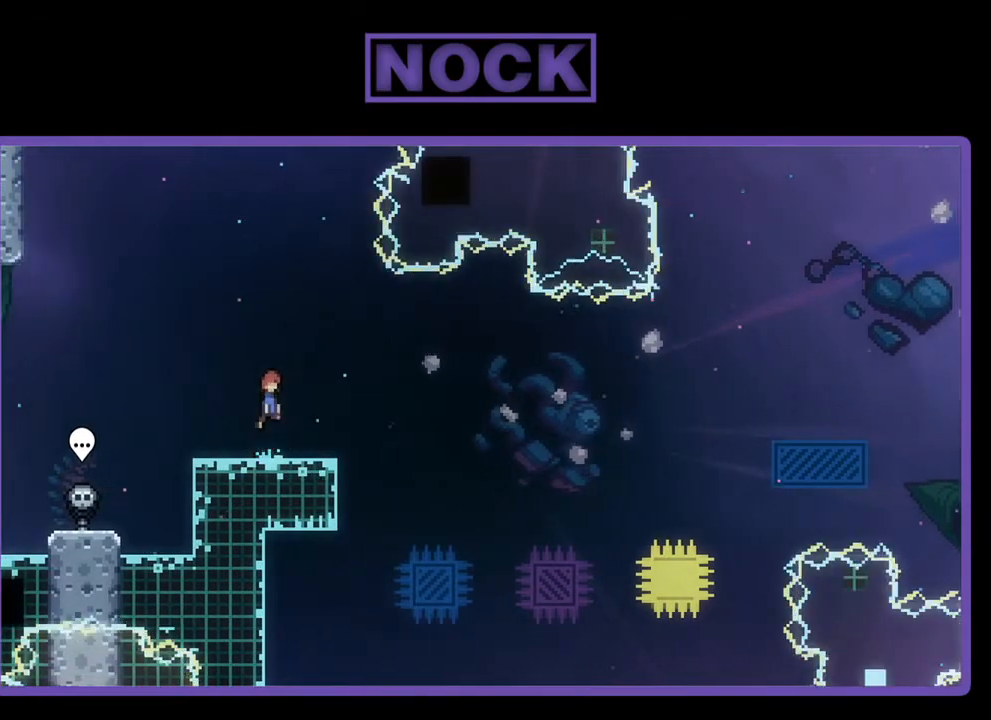
{"buttons": ["R2"], "left_stick": "center", "events": [[317, "CROSS", "up"]]}
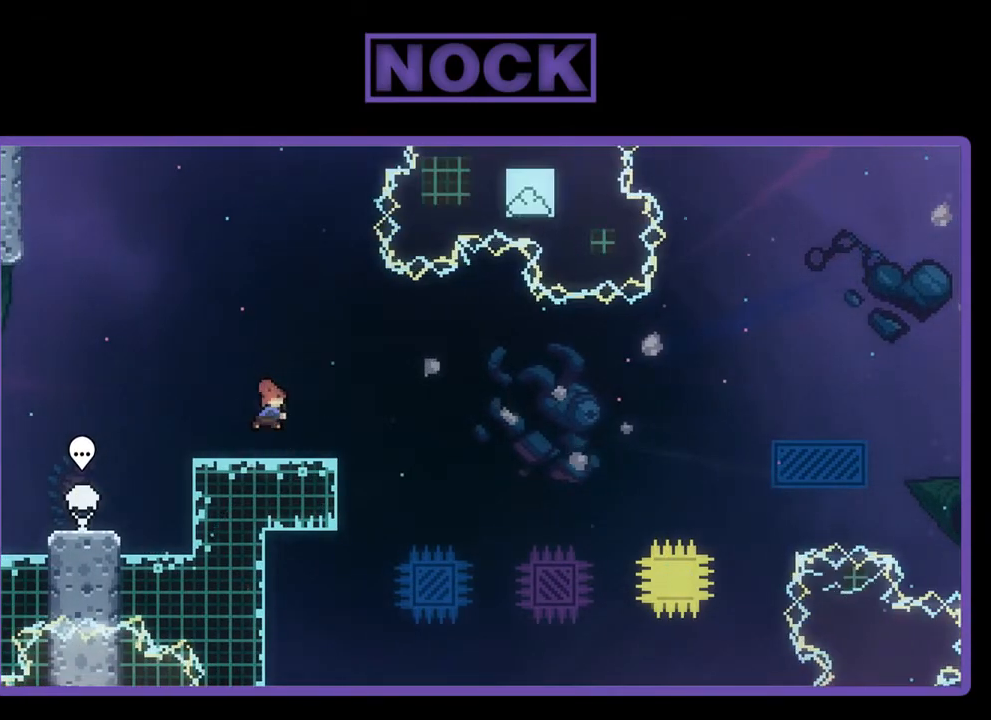
{"buttons": ["CROSS", "R2", "DPAD_RIGHT"], "left_stick": "center", "events": [[17, "CIRCLE", "down"], [17, "DPAD_DOWN", "down"], [50, "DPAD_RIGHT", "down"], [117, "CIRCLE", "up"], [217, "CROSS", "down"], [450, "DPAD_DOWN", "up"]]}
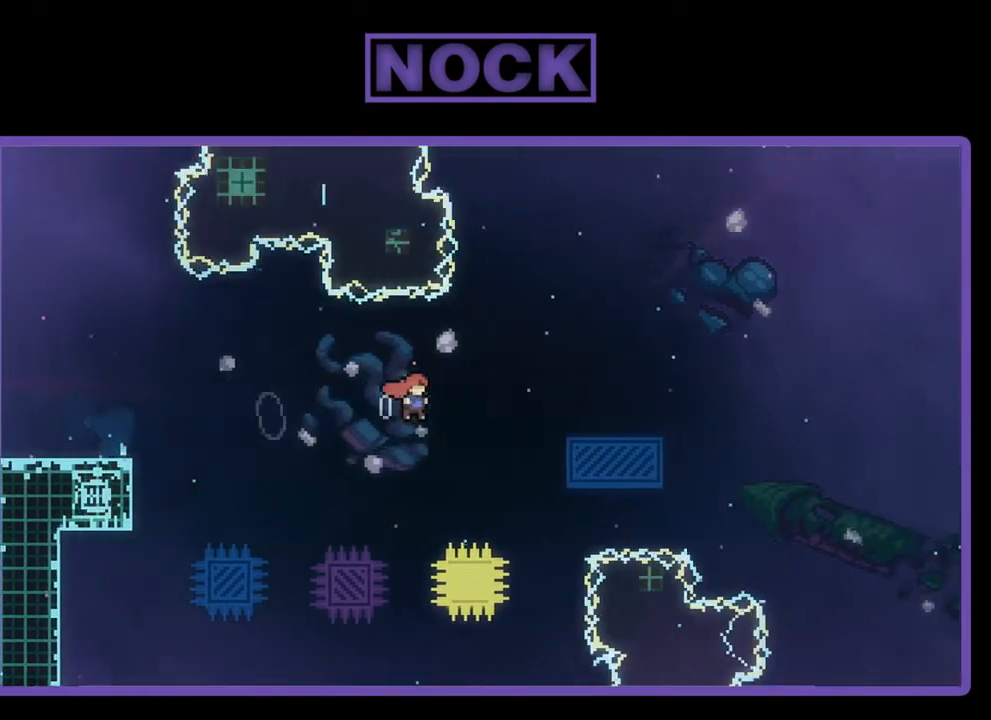
{"buttons": ["R2", "DPAD_UP"], "left_stick": "center", "events": [[250, "DPAD_UP", "down"], [317, "CROSS", "up"], [450, "DPAD_RIGHT", "up"]]}
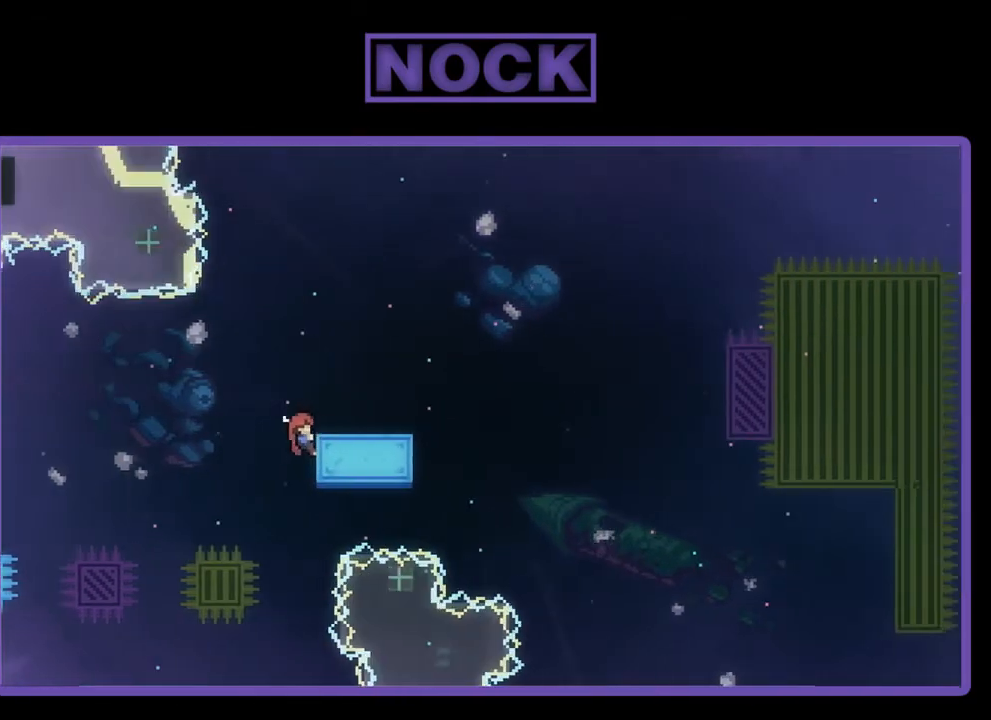
{"buttons": ["R2"], "left_stick": "center", "events": [[83, "CROSS", "down"], [150, "DPAD_RIGHT", "down"], [217, "DPAD_UP", "up"], [250, "DPAD_RIGHT", "up"], [283, "CROSS", "up"]]}
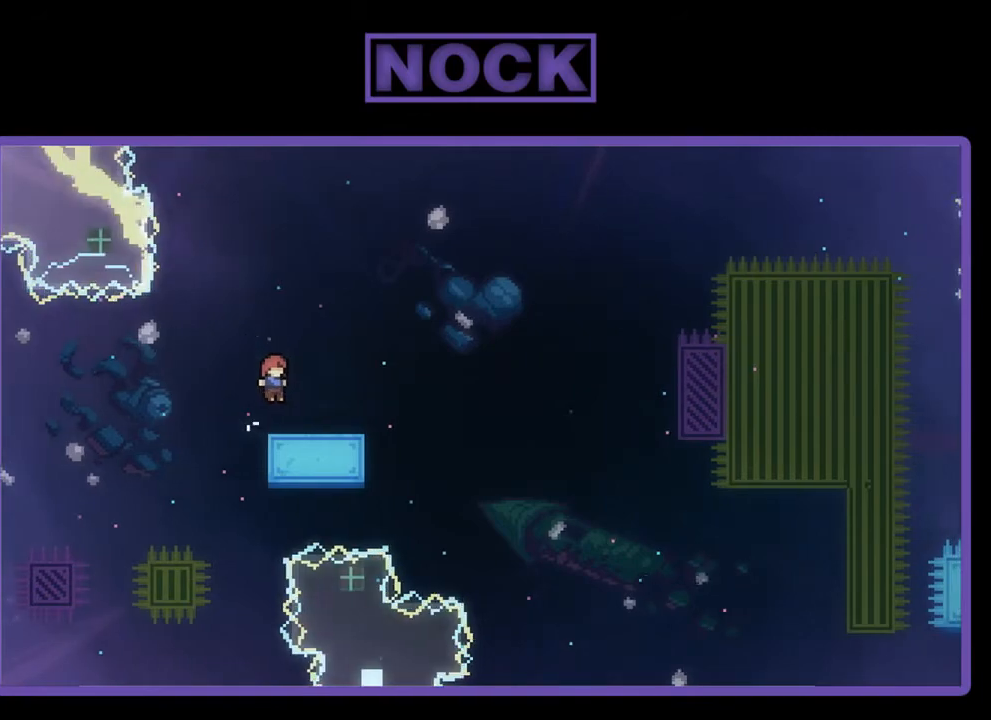
{"buttons": ["R2", "DPAD_DOWN", "DPAD_RIGHT"], "left_stick": "center", "events": [[117, "CROSS", "down"], [317, "CROSS", "up"], [483, "DPAD_DOWN", "down"], [483, "DPAD_RIGHT", "down"]]}
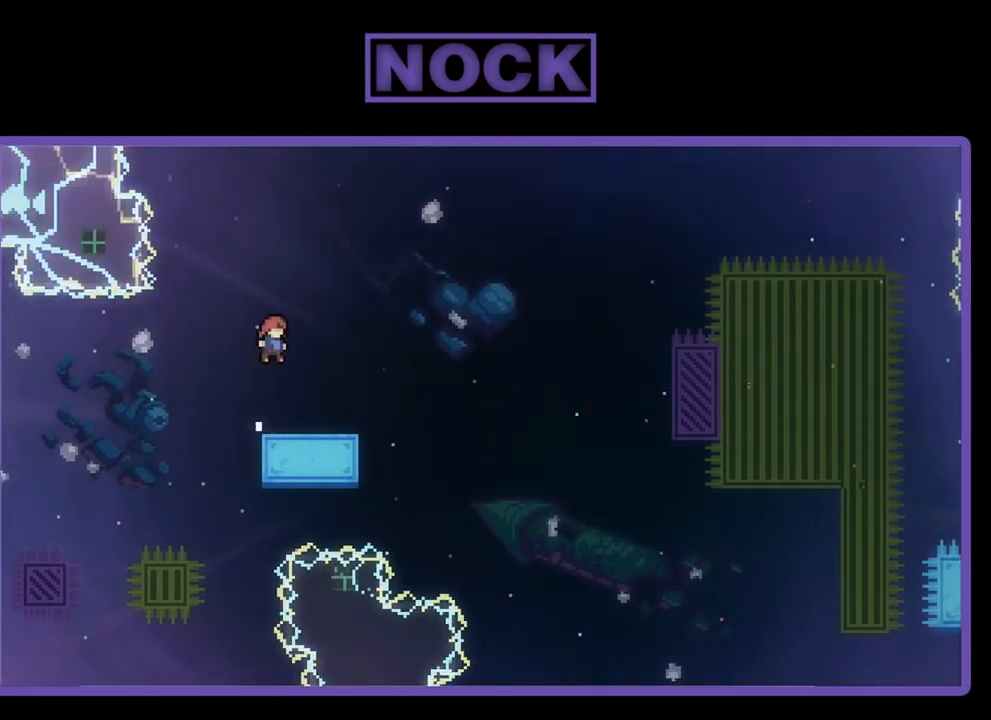
{"buttons": ["CROSS", "R2", "DPAD_RIGHT"], "left_stick": "center", "events": [[50, "CIRCLE", "down"], [183, "CIRCLE", "up"], [283, "CROSS", "down"], [317, "DPAD_DOWN", "up"]]}
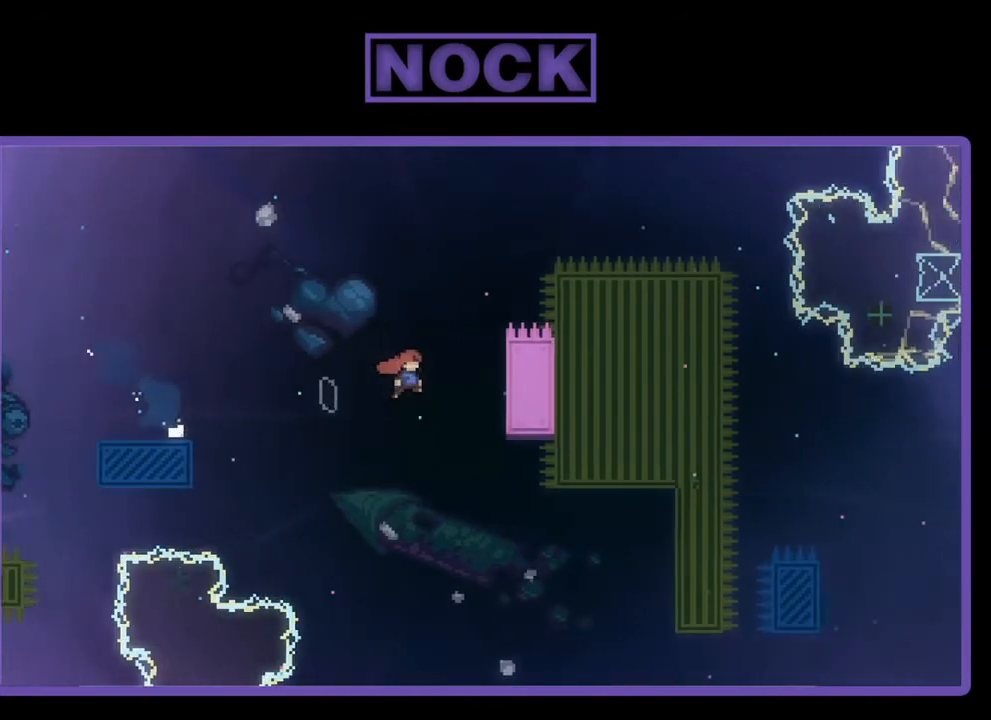
{"buttons": ["R2"], "left_stick": "center", "events": [[117, "DPAD_UP", "down"], [217, "CROSS", "up"], [317, "DPAD_RIGHT", "up"], [383, "DPAD_UP", "up"]]}
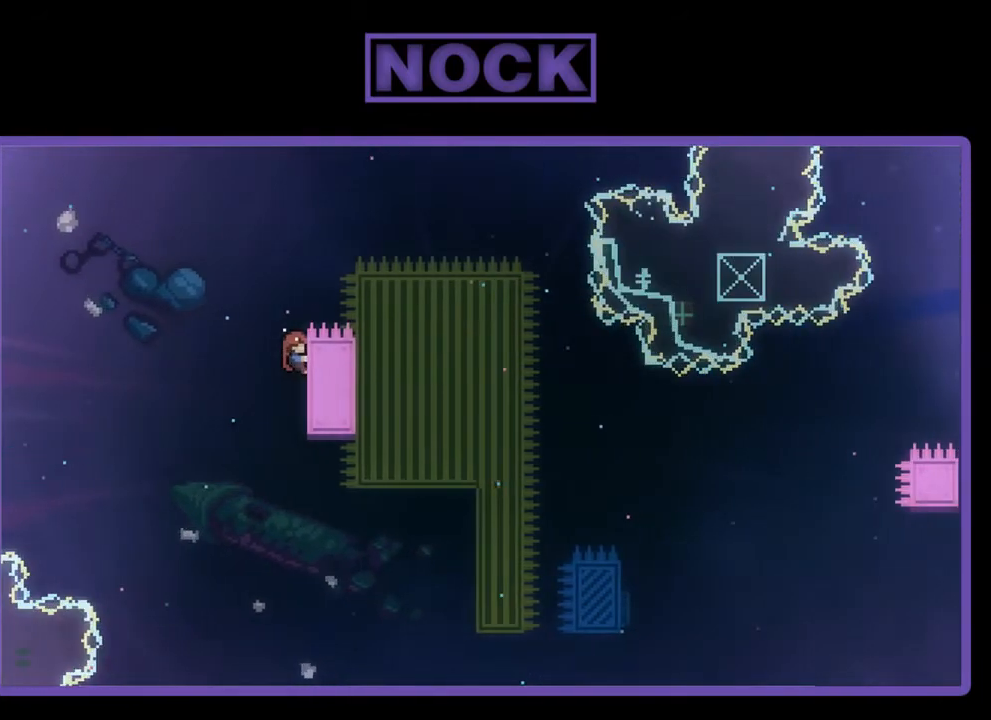
{"buttons": ["CROSS", "R2", "DPAD_RIGHT"], "left_stick": "center", "events": [[217, "DPAD_UP", "down"], [250, "DPAD_RIGHT", "down"], [283, "CROSS", "down"], [350, "DPAD_UP", "up"]]}
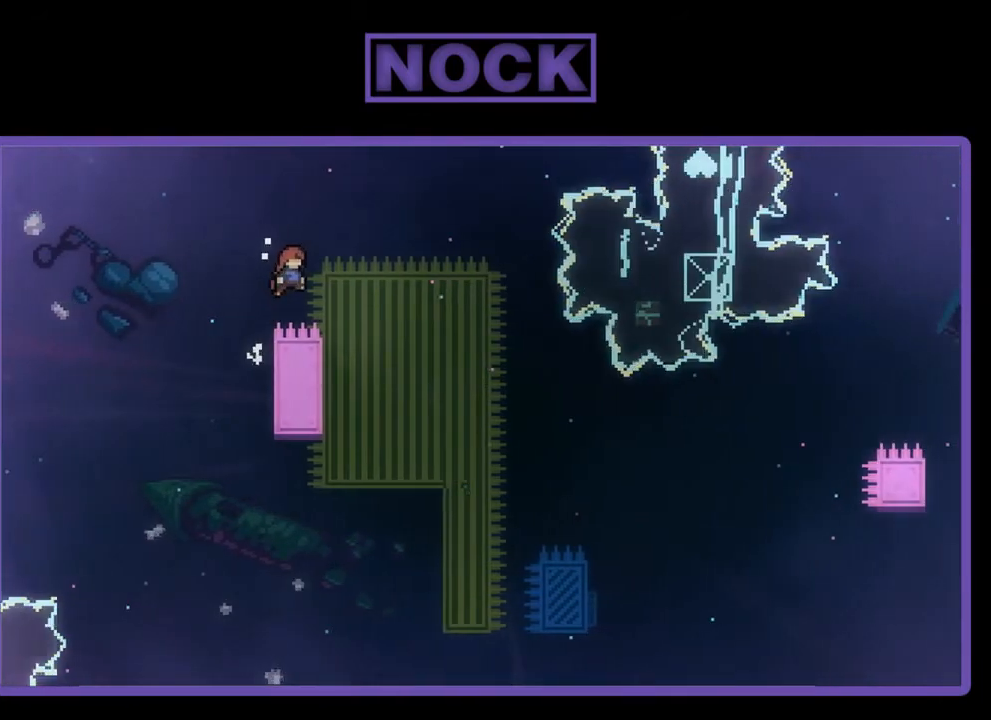
{"buttons": ["R2"], "left_stick": "center", "events": [[350, "DPAD_RIGHT", "up"], [450, "CROSS", "up"]]}
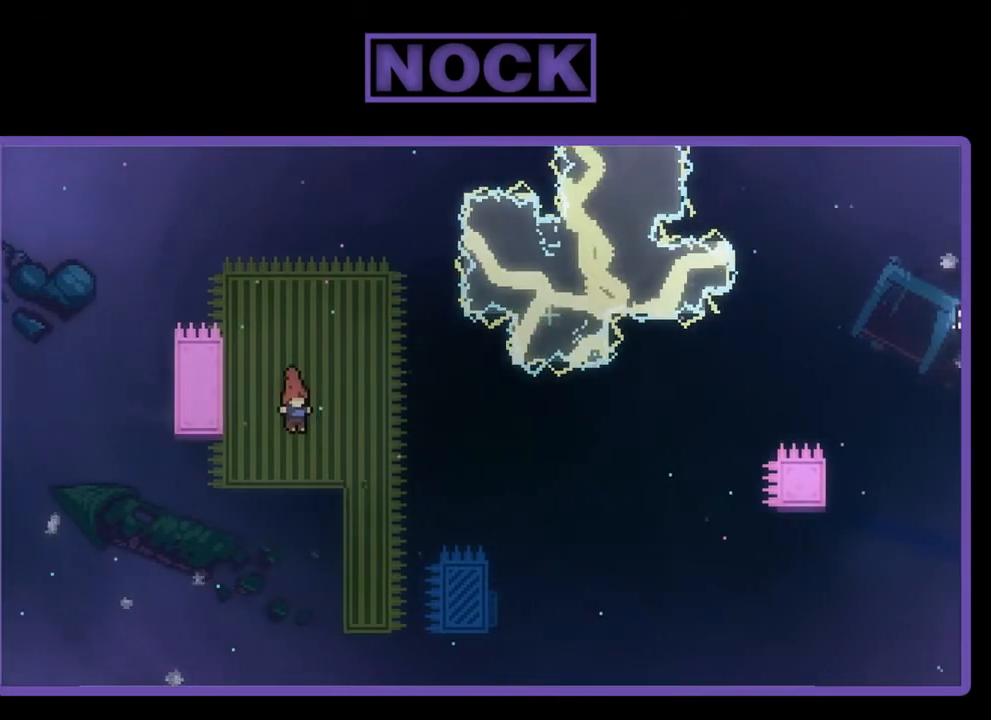
{"buttons": ["R2", "DPAD_UP", "DPAD_RIGHT"], "left_stick": "center", "events": [[117, "DPAD_RIGHT", "down"], [117, "DPAD_UP", "down"]]}
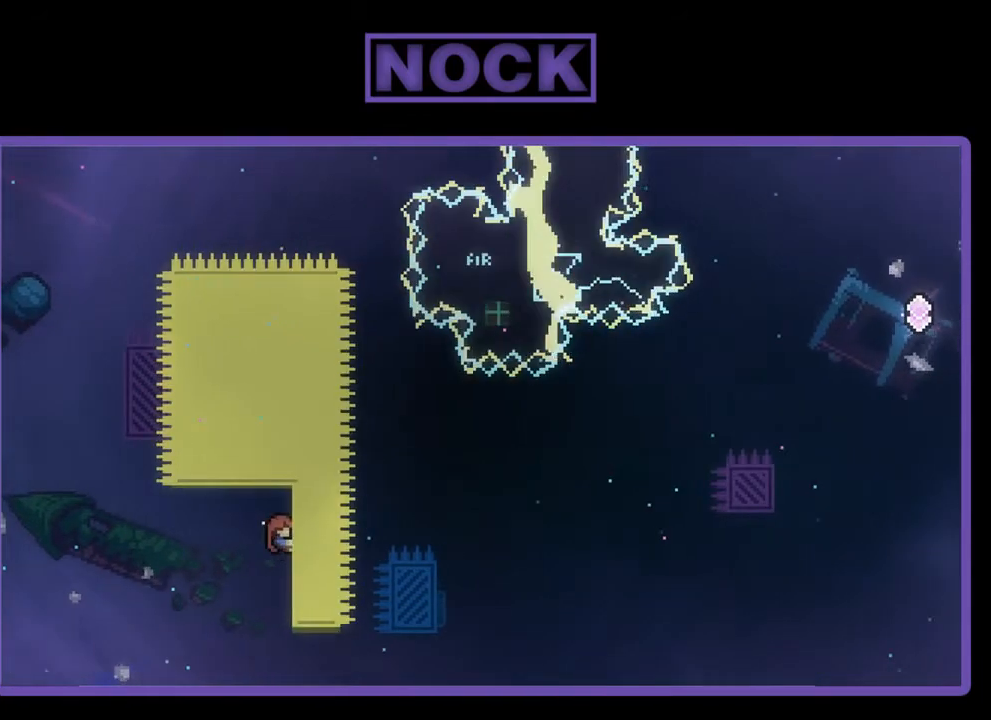
{"buttons": ["R2"], "left_stick": "center", "events": [[50, "DPAD_RIGHT", "up"], [117, "DPAD_UP", "up"], [317, "DPAD_DOWN", "down"], [450, "DPAD_DOWN", "up"]]}
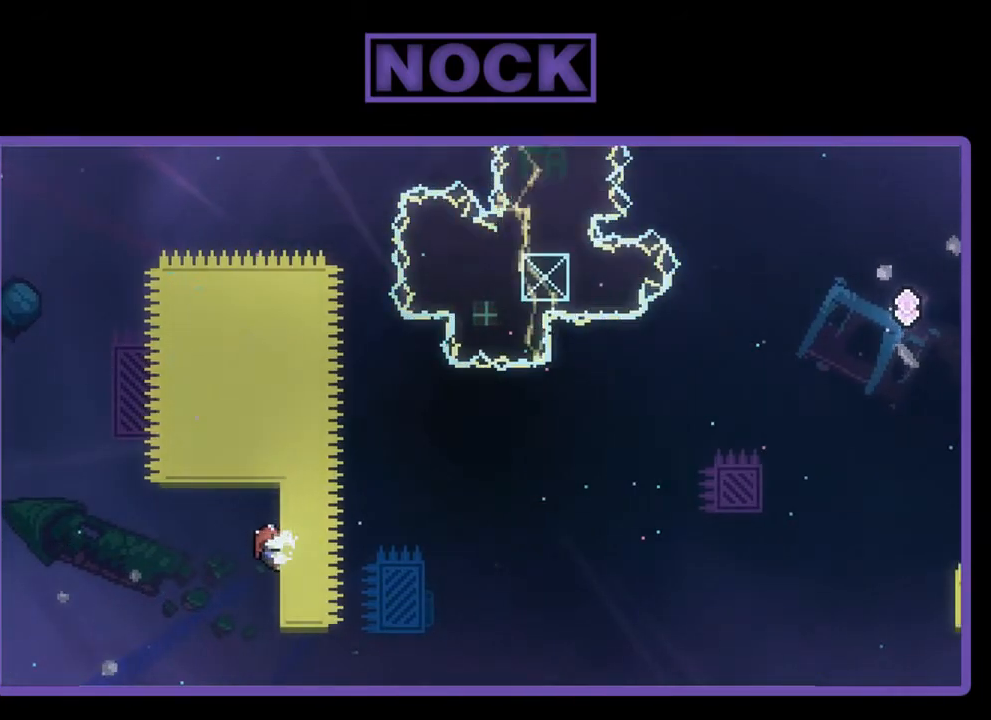
{"buttons": ["R2"], "left_stick": "center", "events": [[217, "DPAD_DOWN", "down"], [350, "DPAD_DOWN", "up"]]}
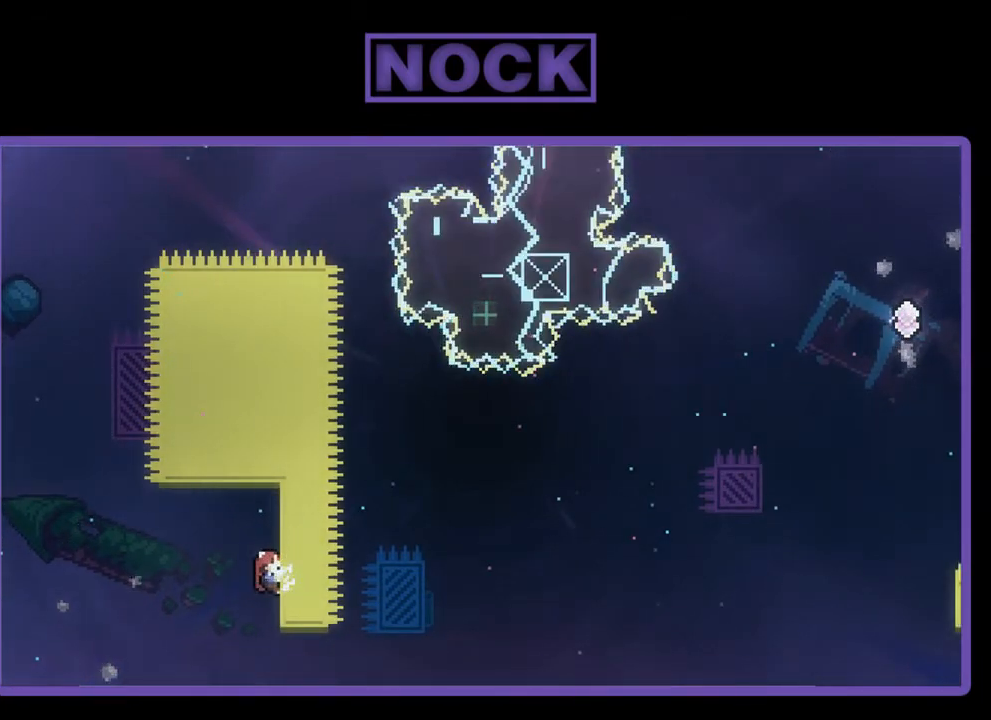
{"buttons": ["CROSS", "R2", "DPAD_RIGHT"], "left_stick": "center", "events": [[417, "DPAD_RIGHT", "down"], [450, "CROSS", "down"]]}
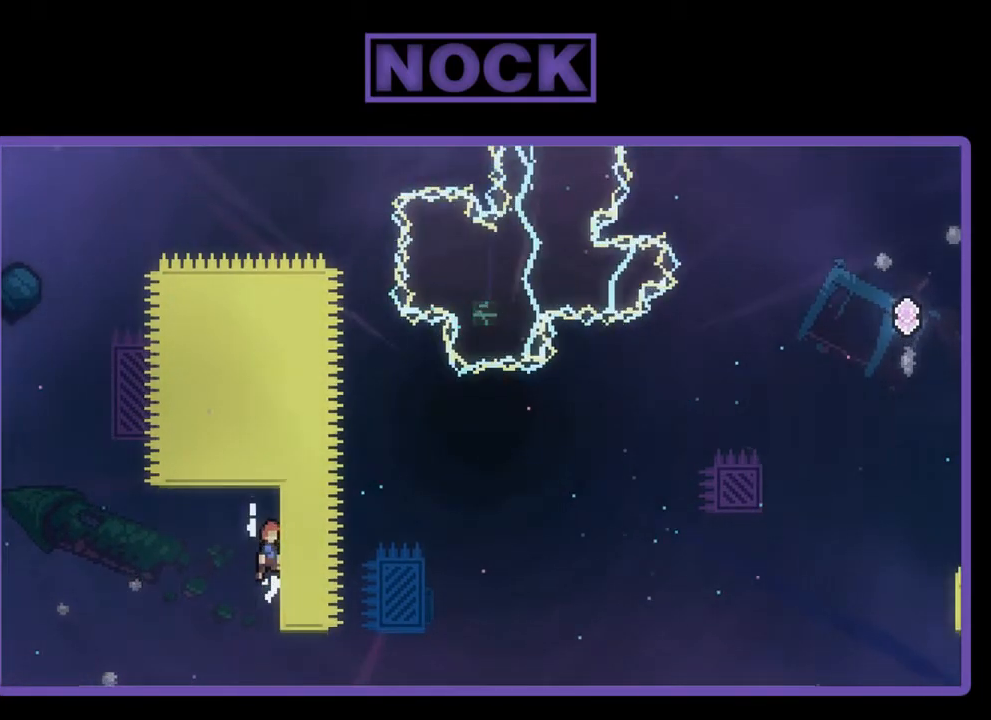
{"buttons": ["CIRCLE", "R2", "DPAD_UP", "DPAD_RIGHT"], "left_stick": "center", "events": [[150, "DPAD_UP", "down"], [183, "CROSS", "up"], [283, "CIRCLE", "down"]]}
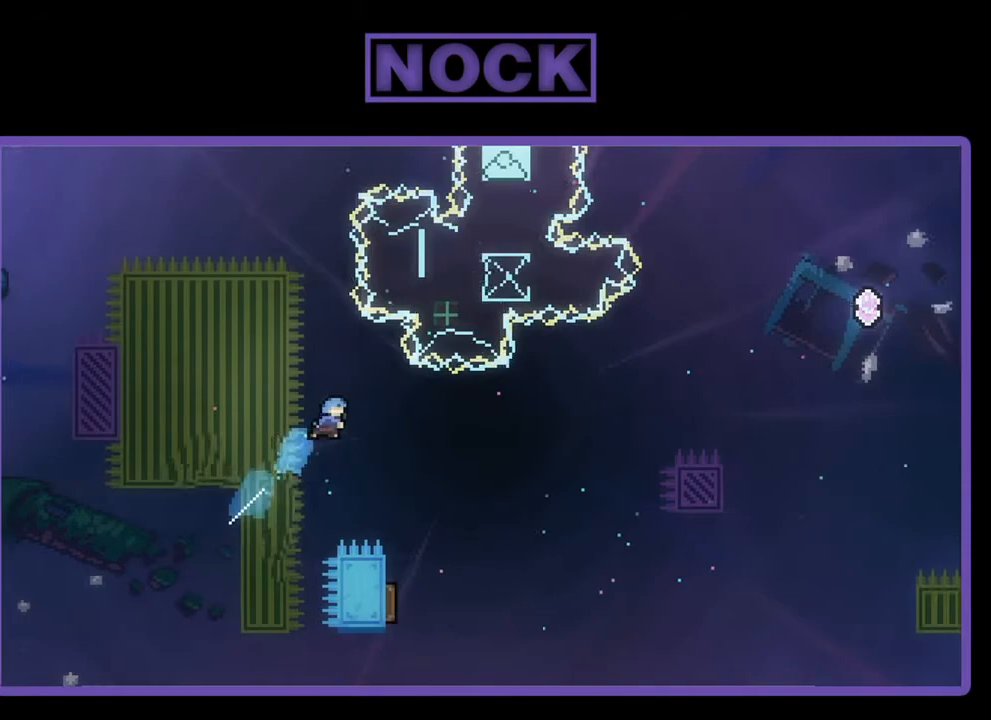
{"buttons": ["R2"], "left_stick": "center", "events": [[250, "CIRCLE", "up"], [283, "DPAD_RIGHT", "up"], [283, "DPAD_UP", "up"]]}
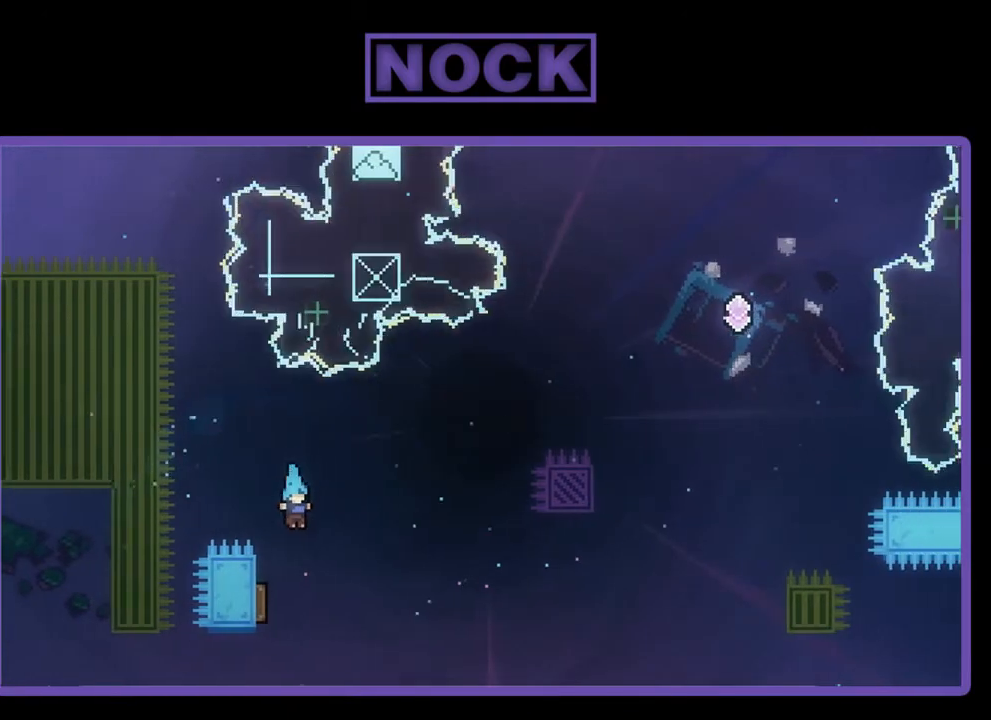
{"buttons": ["R2", "DPAD_RIGHT"], "left_stick": "center", "events": [[17, "DPAD_LEFT", "down"], [83, "DPAD_UP", "down"], [283, "DPAD_UP", "up"], [317, "DPAD_LEFT", "up"], [450, "DPAD_RIGHT", "down"]]}
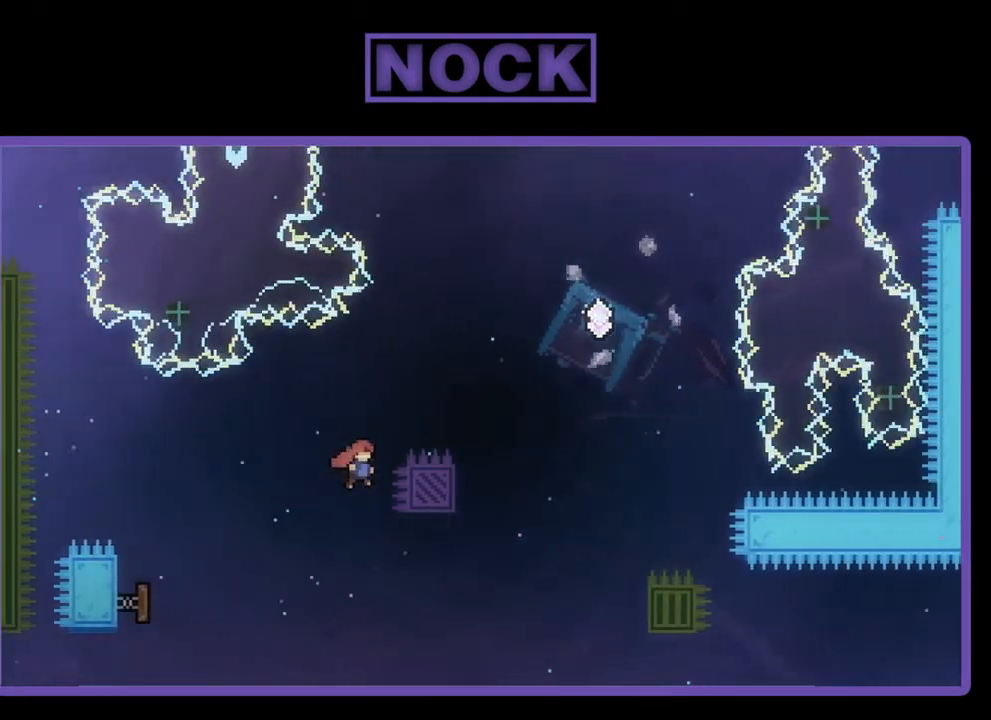
{"buttons": ["CIRCLE", "R2", "DPAD_UP"], "left_stick": "center", "events": [[183, "DPAD_UP", "down"], [350, "DPAD_RIGHT", "up"], [450, "CIRCLE", "down"]]}
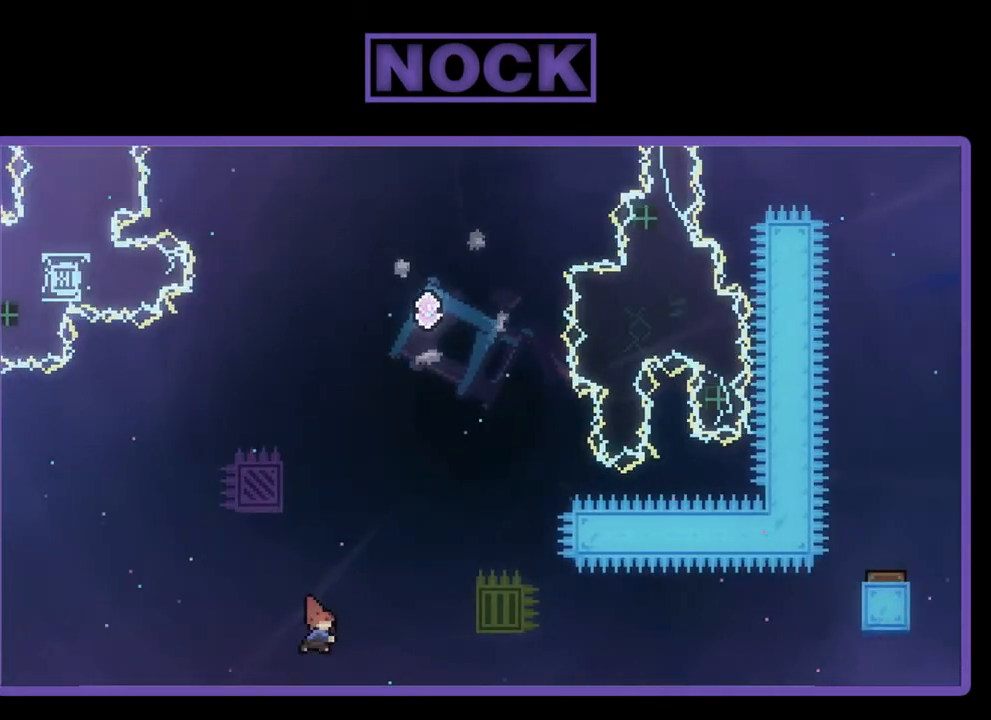
{"buttons": ["CROSS", "R2", "DPAD_UP"], "left_stick": "center", "events": [[233, "CIRCLE", "up"], [233, "DPAD_LEFT", "down"], [350, "CROSS", "down"], [483, "DPAD_LEFT", "up"]]}
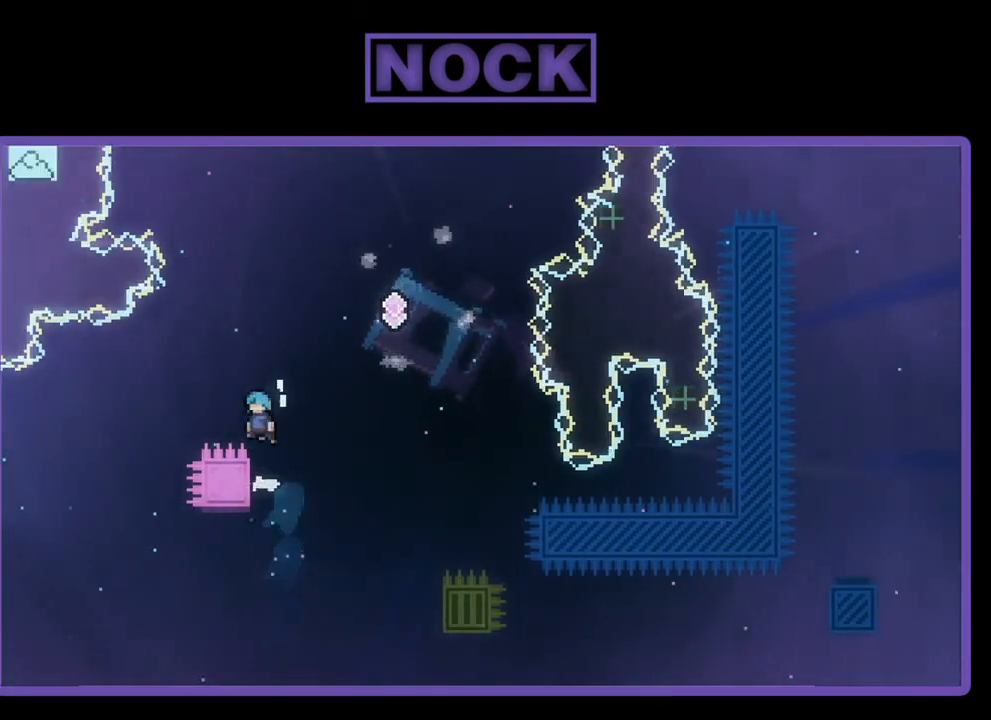
{"buttons": ["CROSS", "R2", "DPAD_RIGHT"], "left_stick": "center", "events": [[17, "DPAD_RIGHT", "down"], [50, "DPAD_UP", "up"]]}
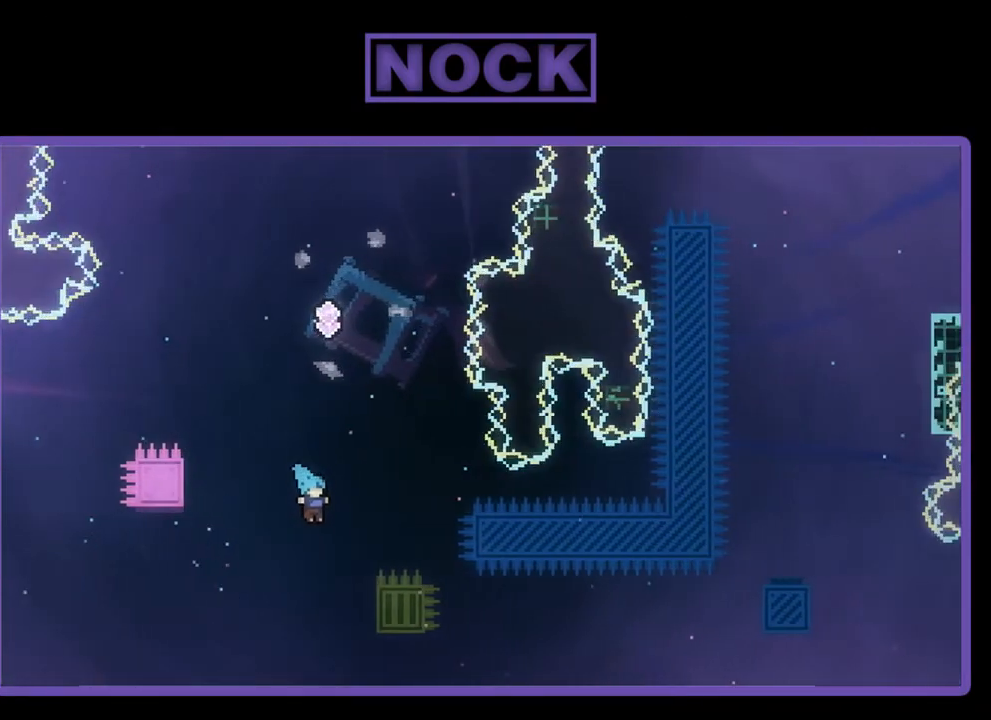
{"buttons": ["R2"], "left_stick": "center", "events": [[83, "CROSS", "up"], [350, "DPAD_RIGHT", "up"]]}